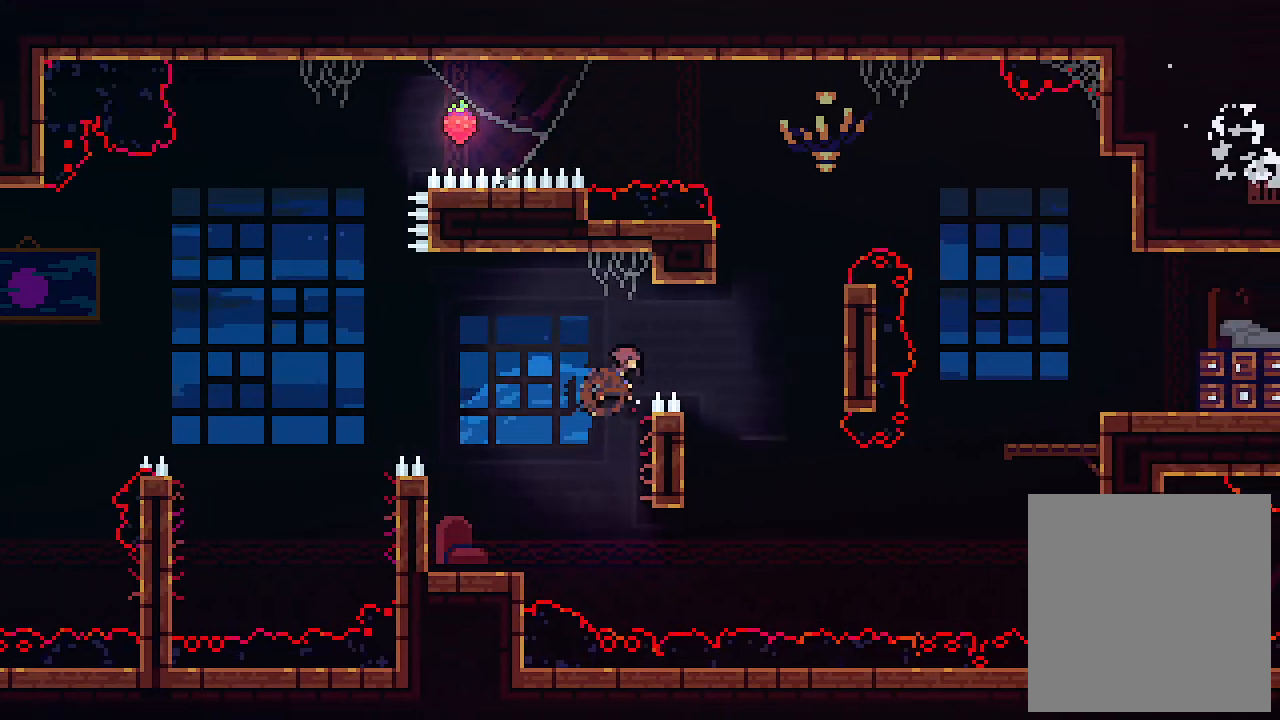
Gameplay with keyboard; each line is a JSON object with the keys held at the frame after it. "events" lists presses ("down") and releases ("up") of "c", "down", "left", "right", "s", "shift", "up", "x" and "z" between this image and that frame as [ms after this image, input, new state], when the widget could be followed in between. No other keys are recorded. Mouse input is not recorded.
{"keys": ["right", "up", "x"], "events": [[67, "c", "up"], [500, "x", "down"]]}
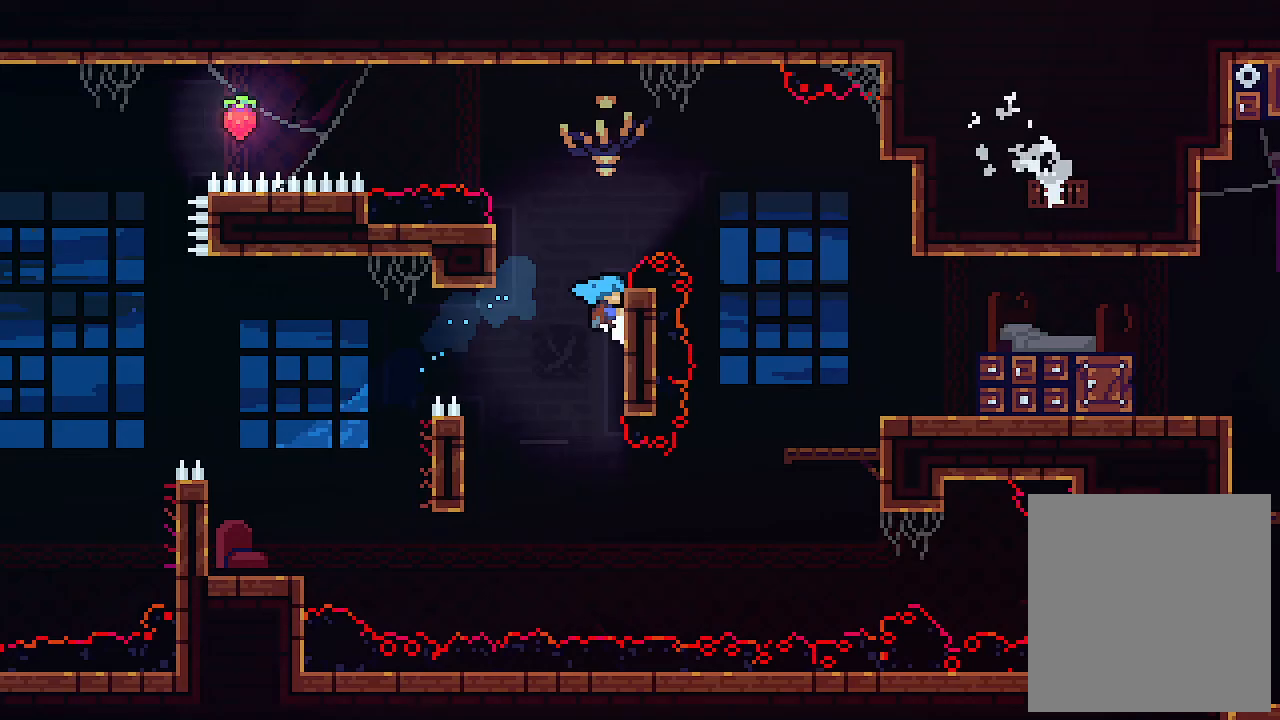
{"keys": ["left"], "events": [[100, "right", "up"], [200, "left", "down"], [200, "up", "up"], [233, "x", "up"], [233, "z", "down"], [333, "z", "up"]]}
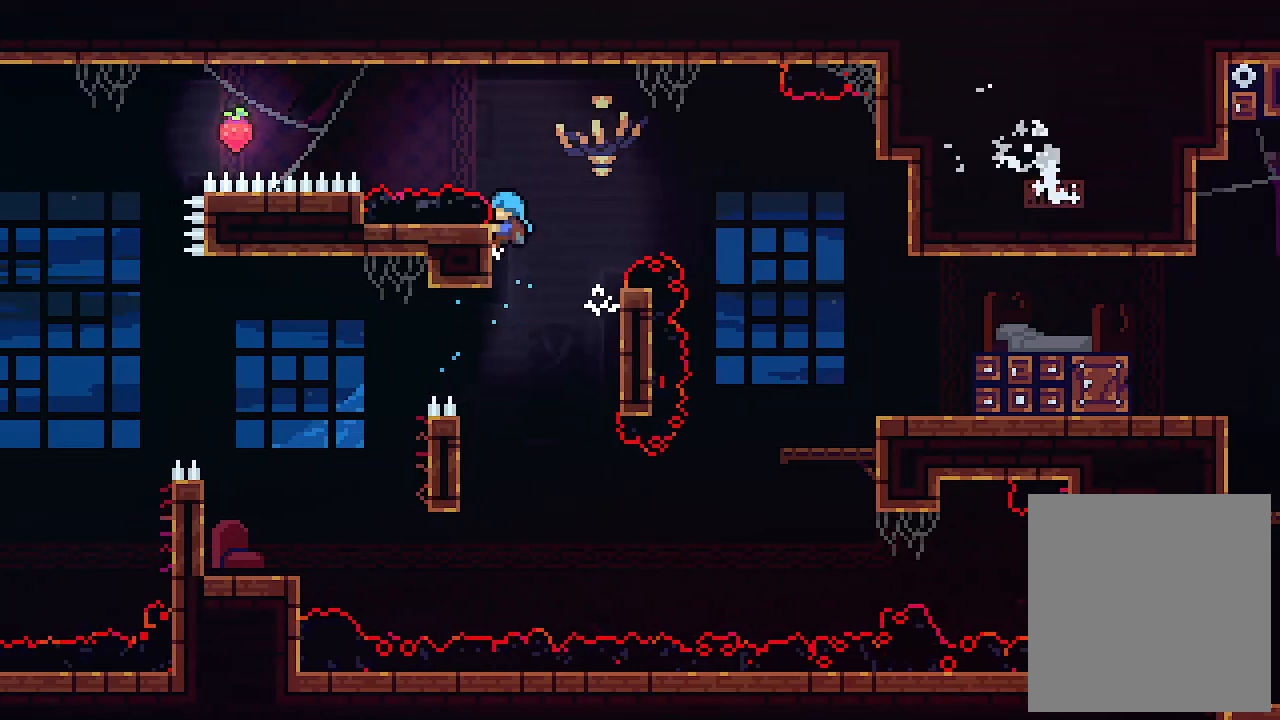
{"keys": ["left", "z"], "events": [[67, "z", "down"]]}
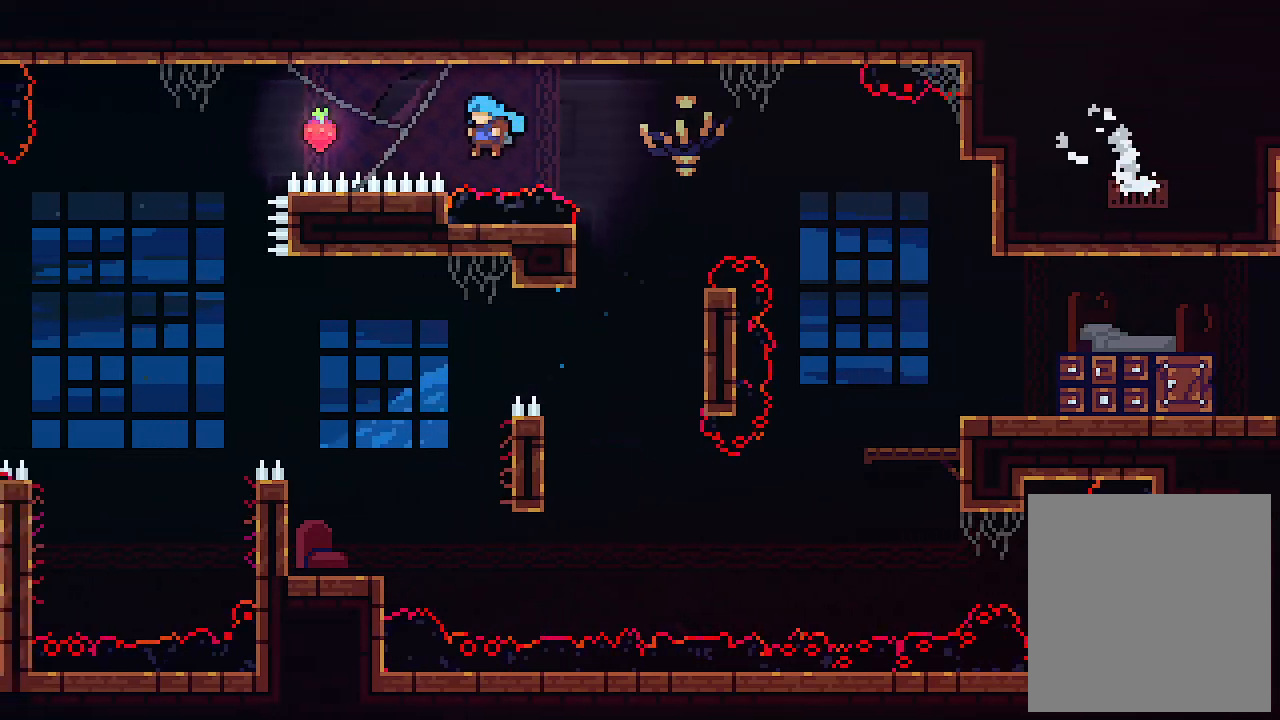
{"keys": [], "events": [[267, "z", "up"], [367, "left", "up"]]}
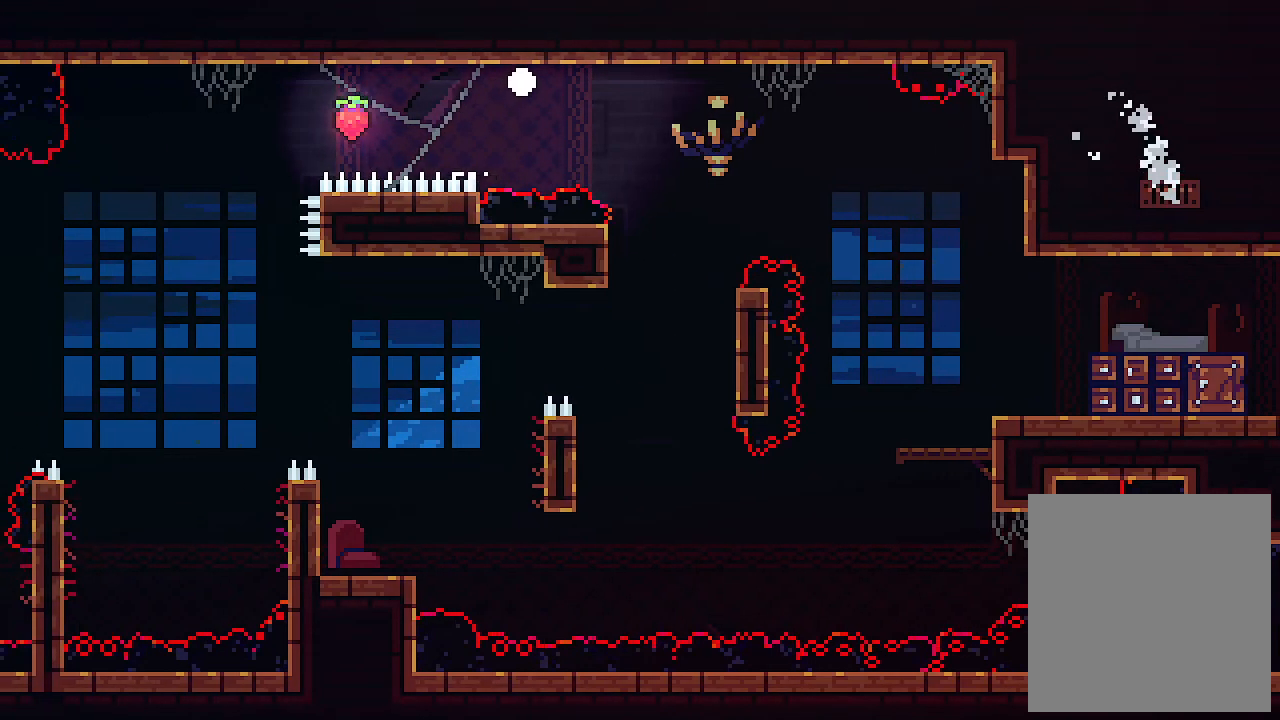
{"keys": [], "events": []}
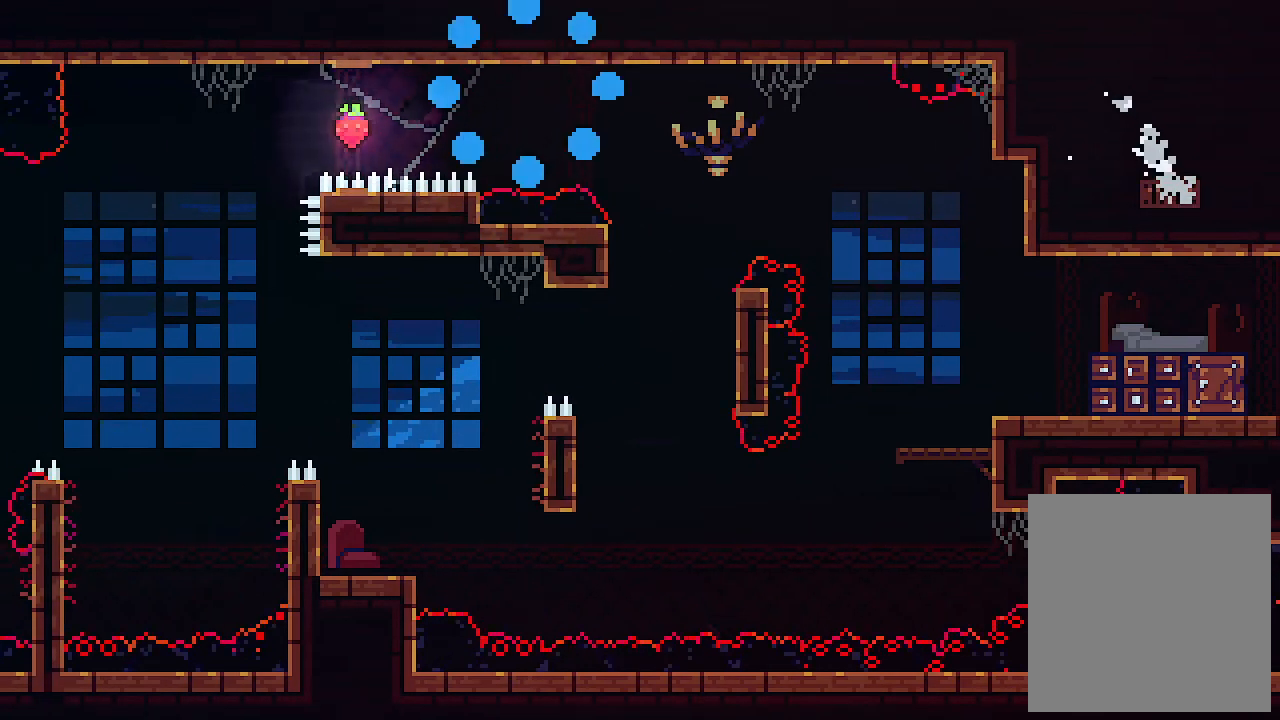
{"keys": [], "events": []}
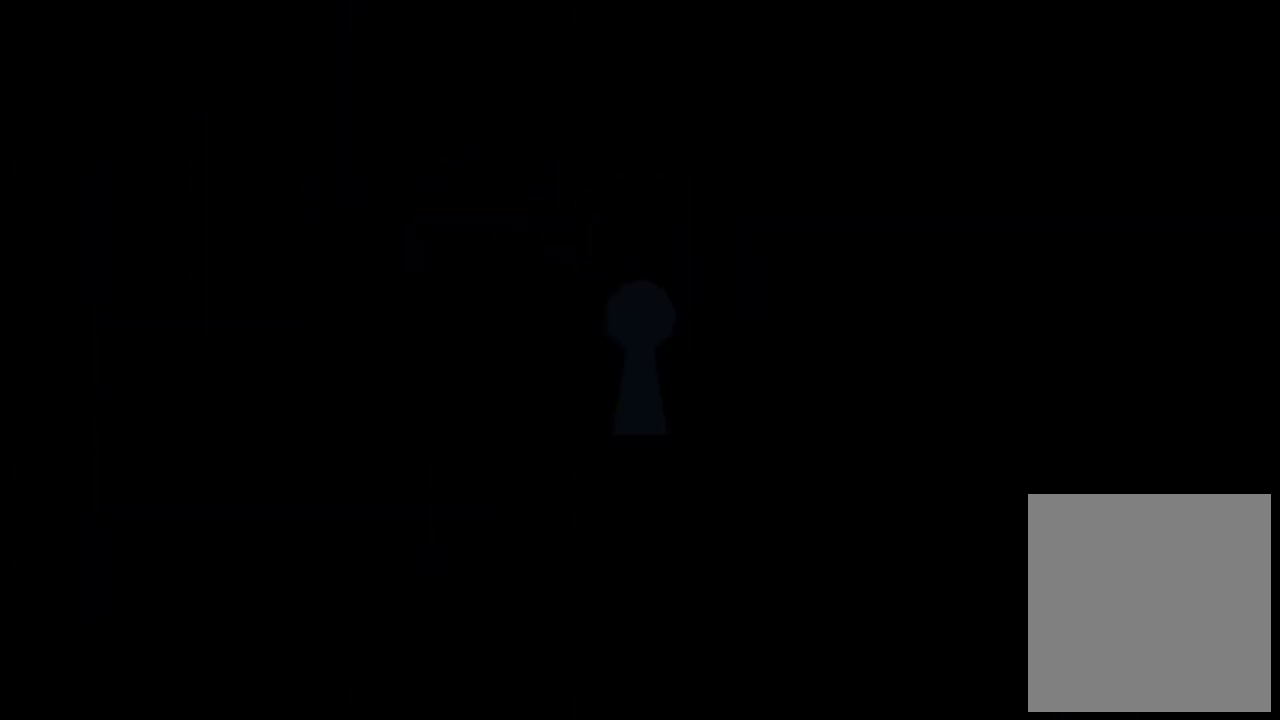
{"keys": [], "events": []}
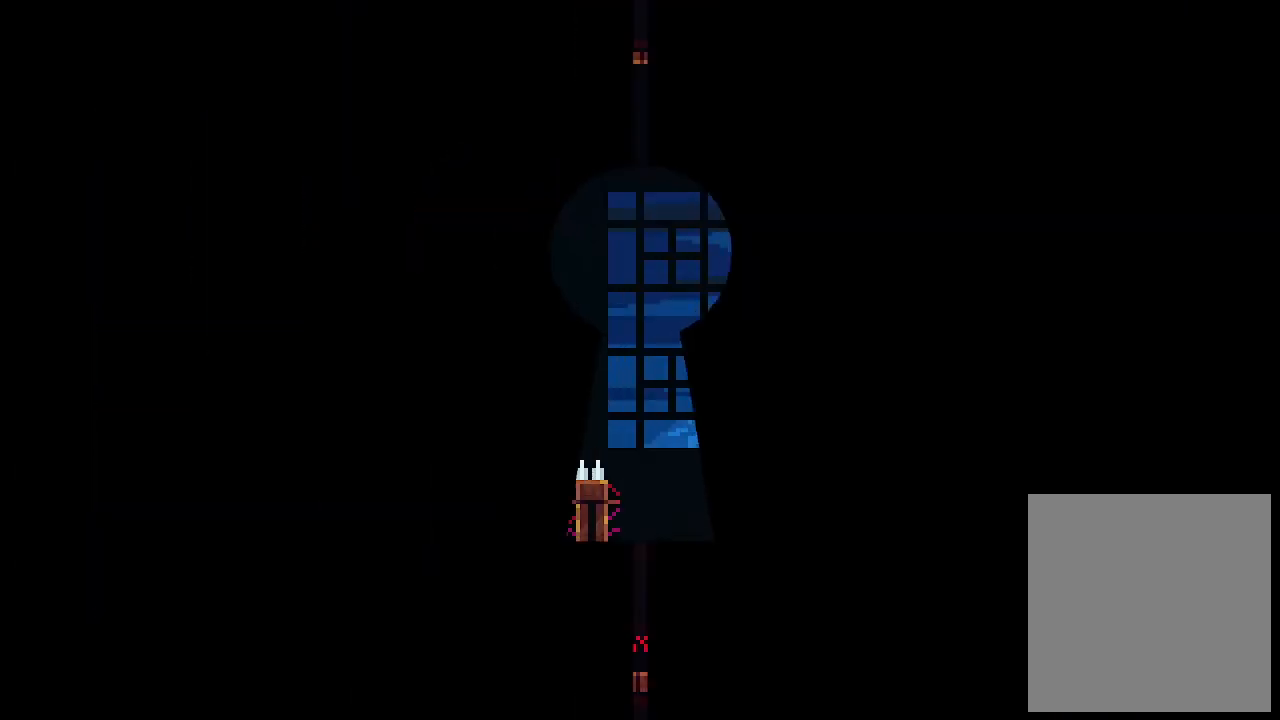
{"keys": ["right"], "events": [[433, "right", "down"]]}
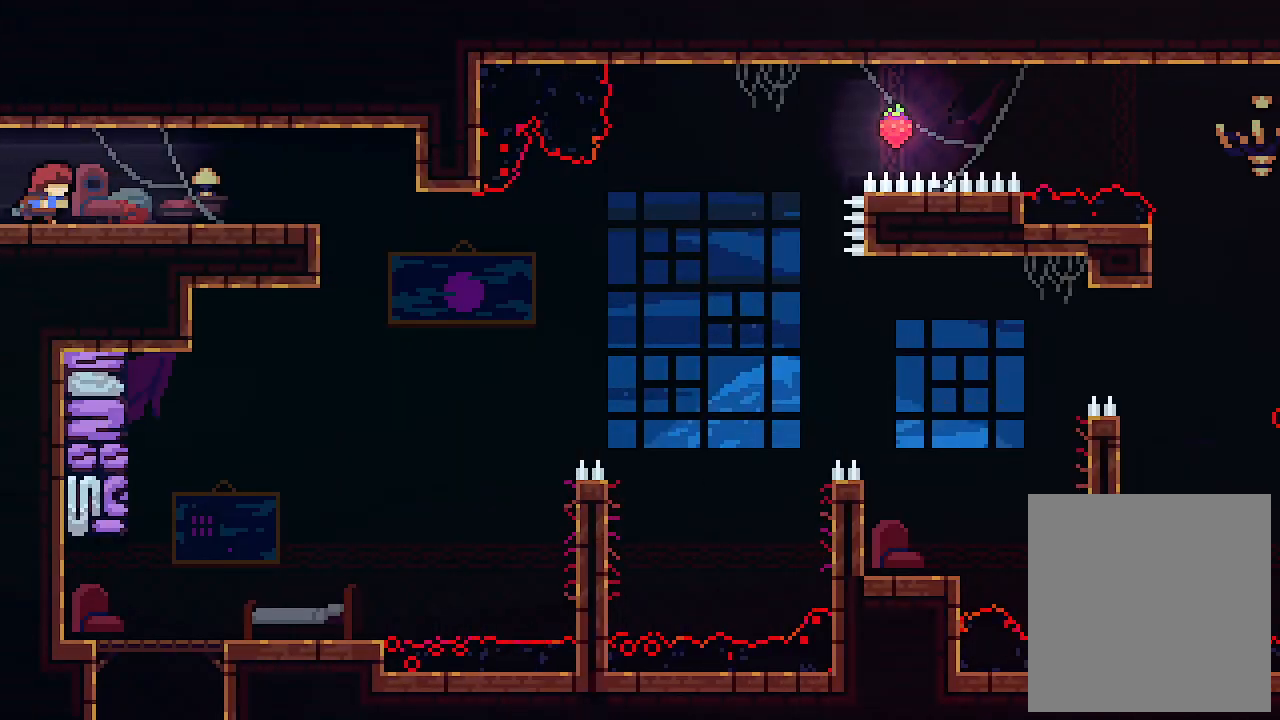
{"keys": ["right"], "events": []}
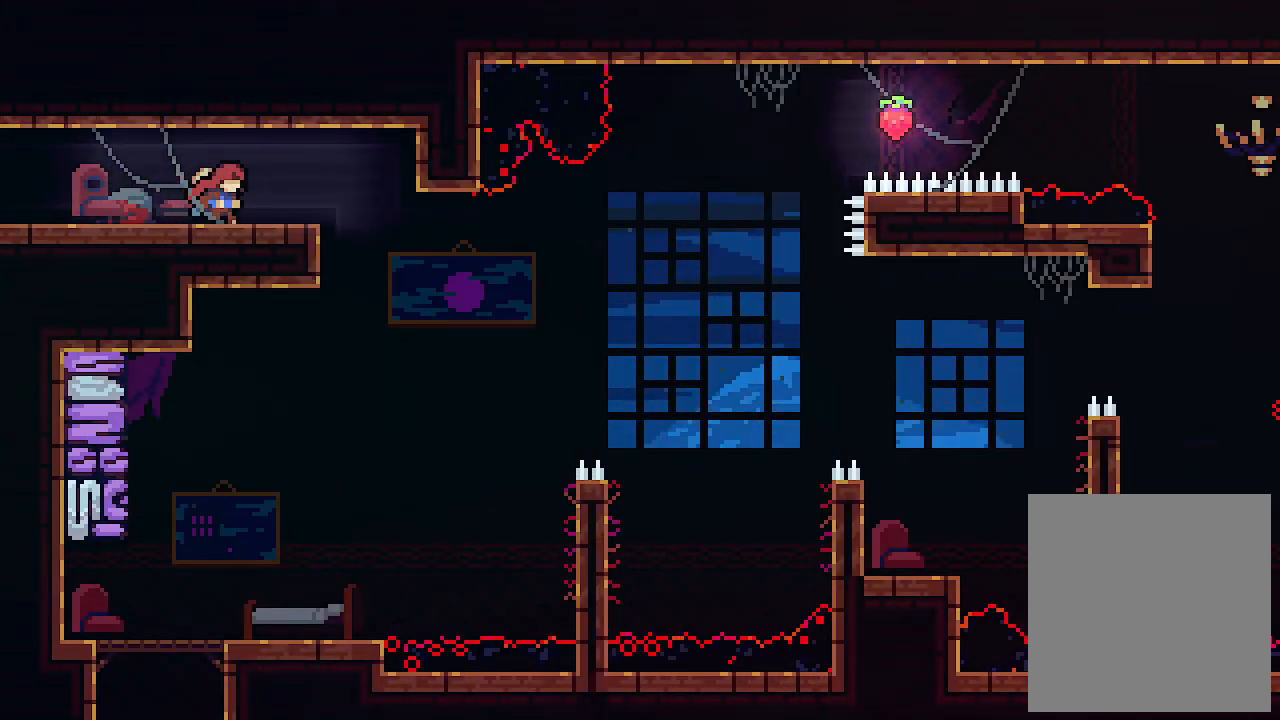
{"keys": ["down"], "events": [[300, "down", "down"], [300, "right", "up"], [400, "c", "down"], [467, "c", "up"]]}
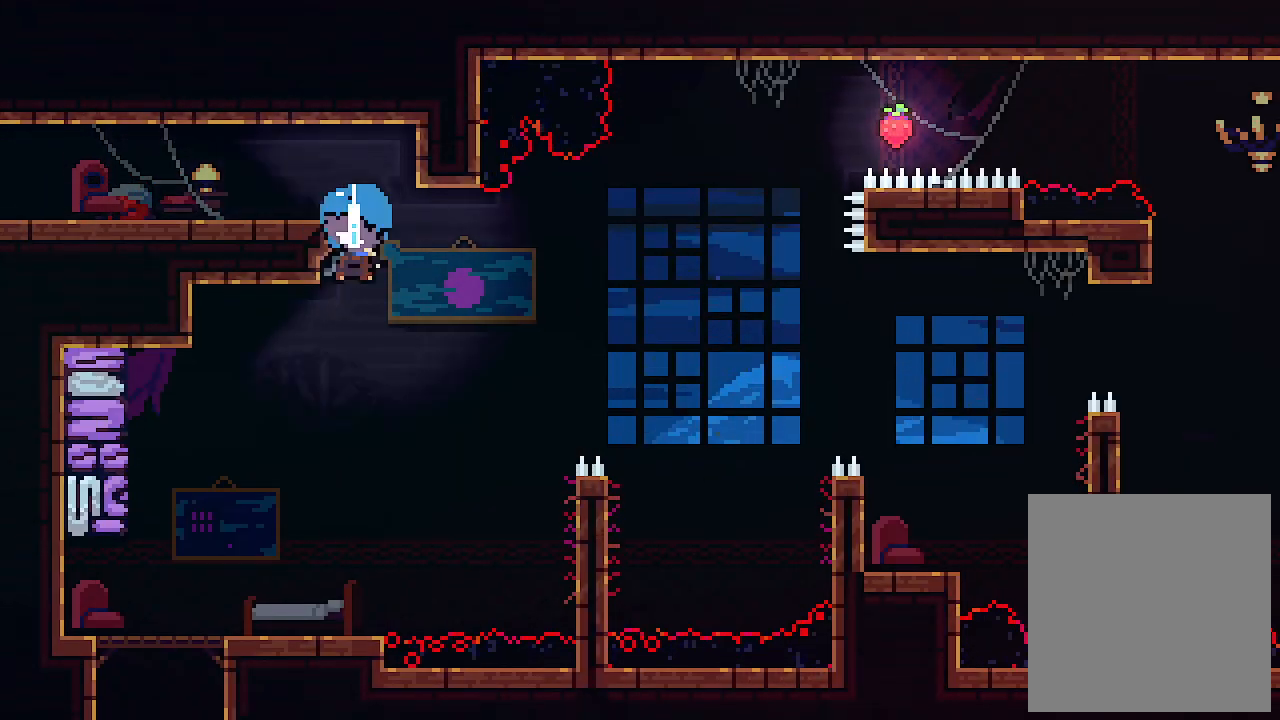
{"keys": ["right", "z"], "events": [[400, "right", "down"], [433, "down", "up"], [500, "z", "down"]]}
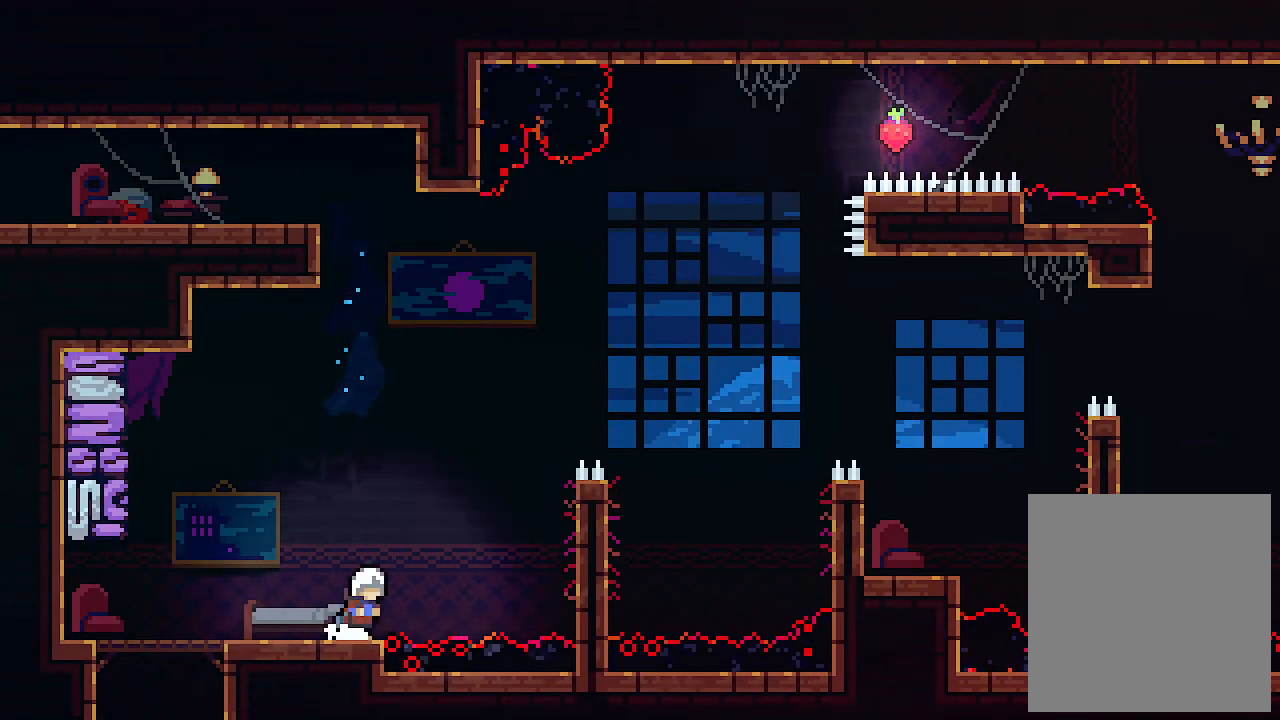
{"keys": ["right"], "events": [[467, "z", "up"]]}
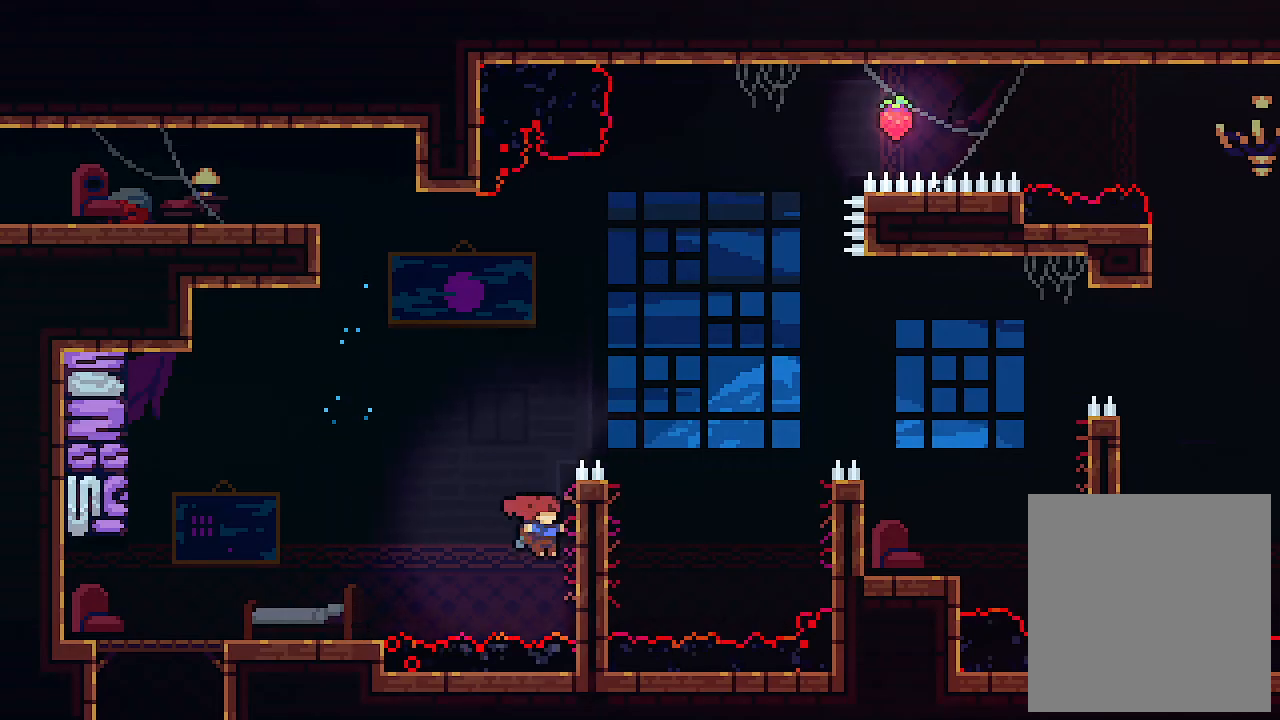
{"keys": ["right", "up", "z"], "events": [[67, "z", "down"], [300, "z", "up"], [333, "z", "down"], [433, "up", "down"]]}
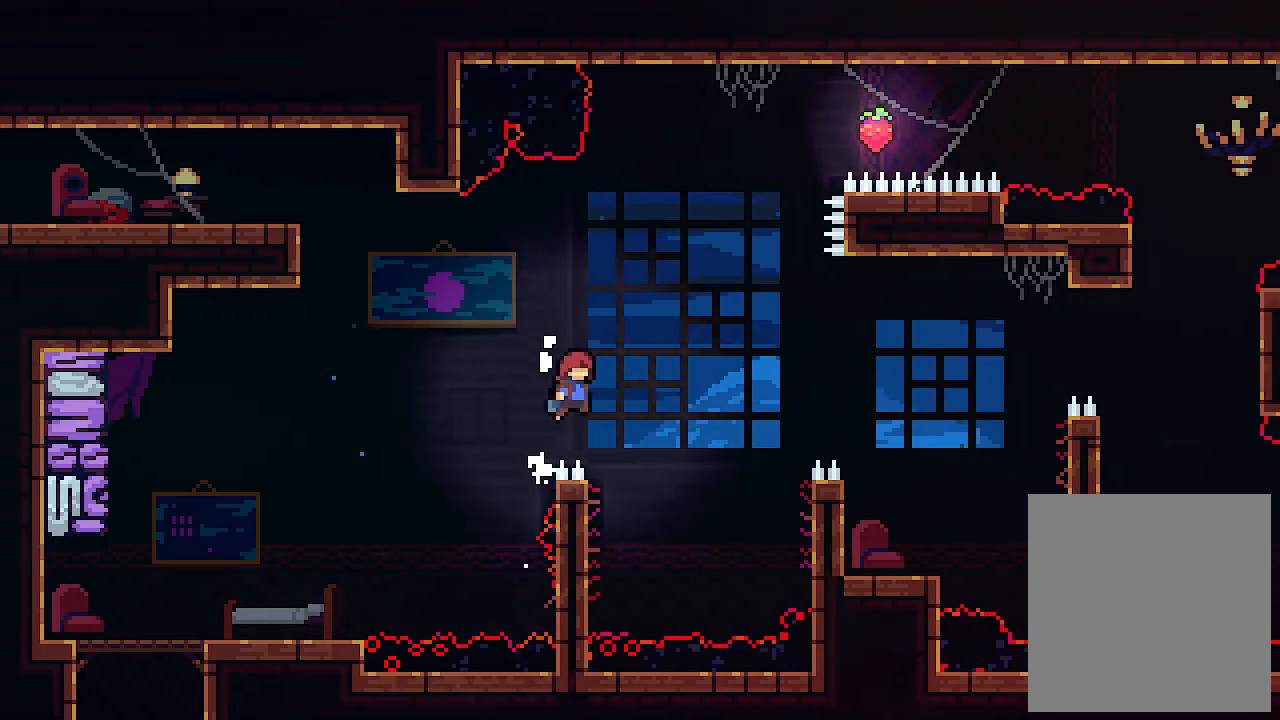
{"keys": ["right", "up"], "events": [[167, "z", "up"], [300, "c", "down"], [400, "c", "up"]]}
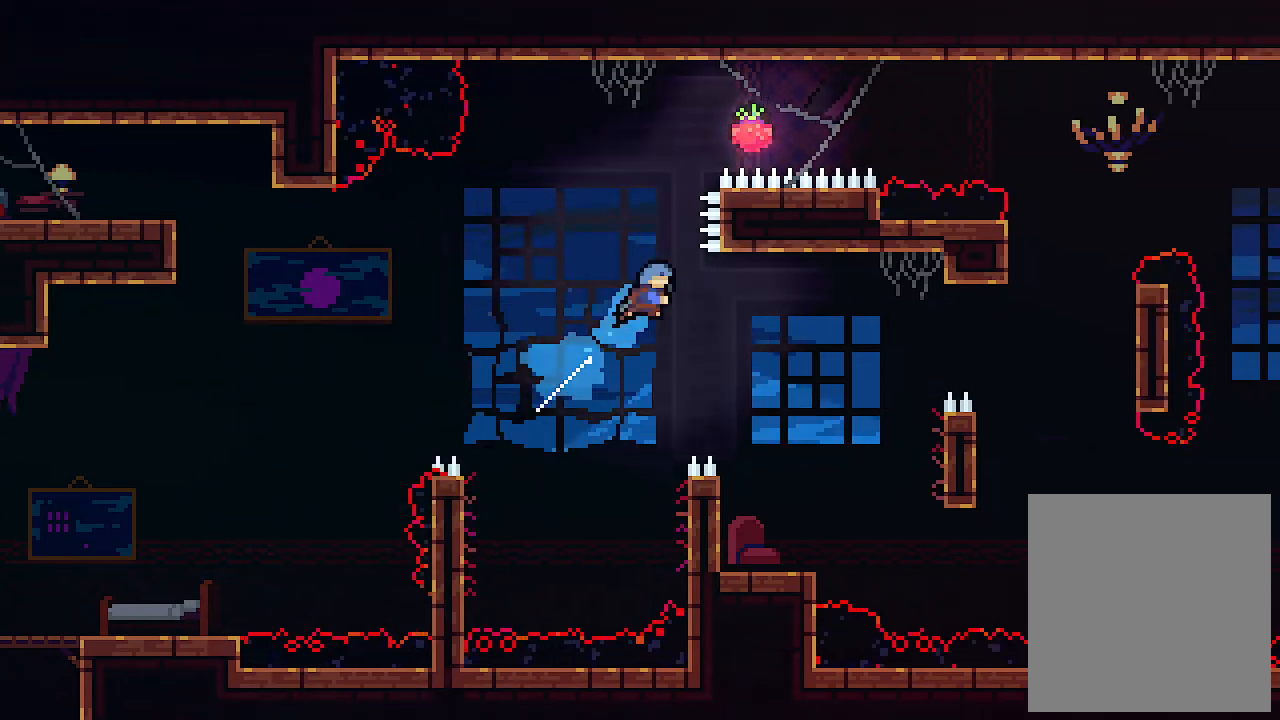
{"keys": [], "events": [[133, "up", "up"], [367, "right", "up"]]}
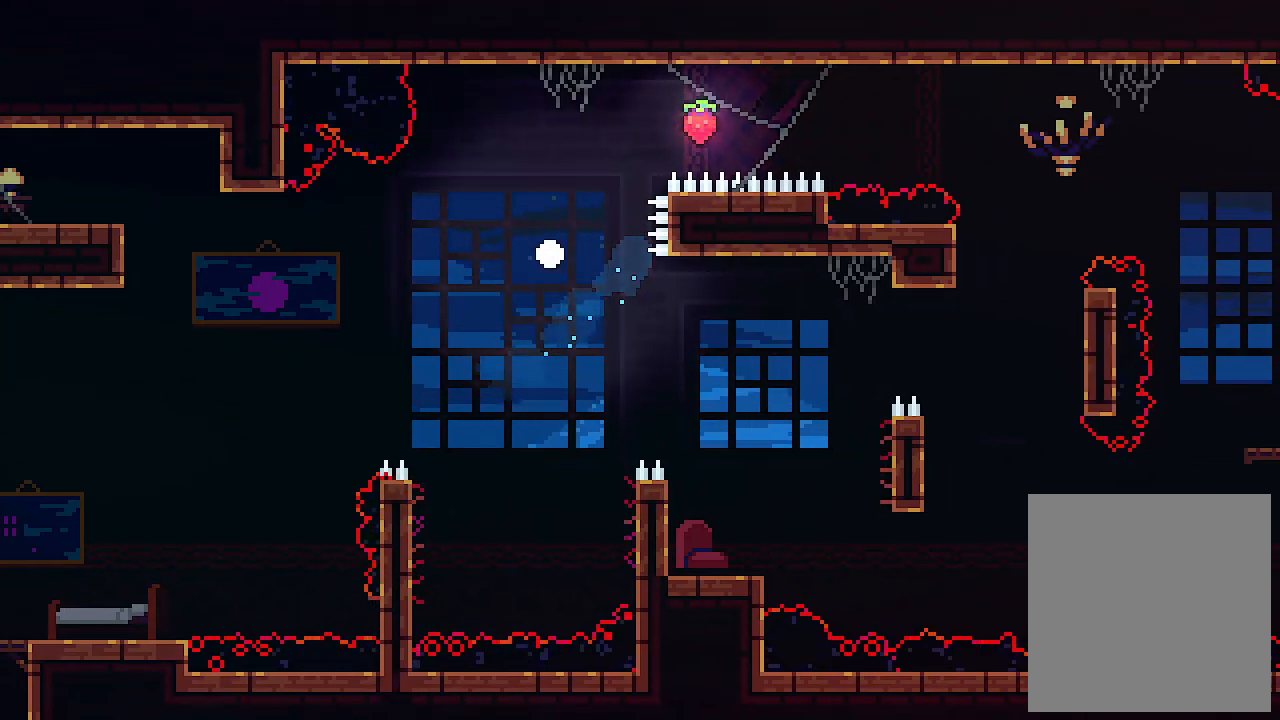
{"keys": [], "events": []}
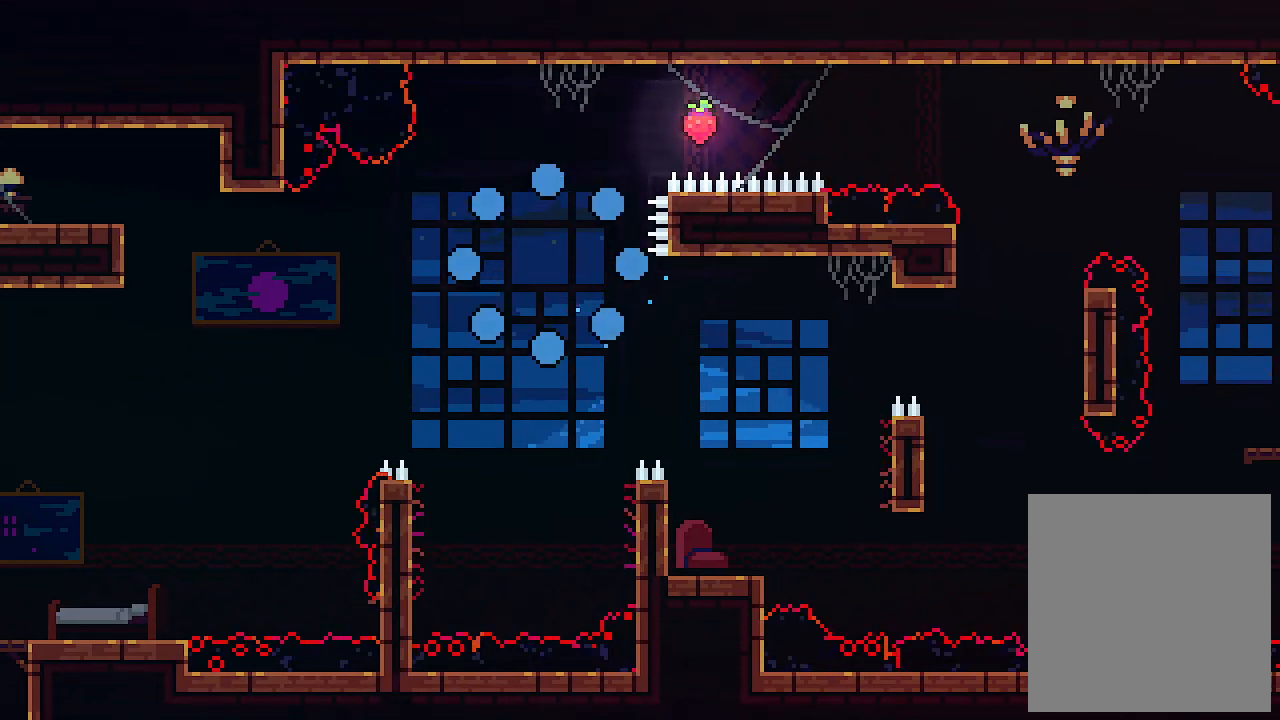
{"keys": [], "events": []}
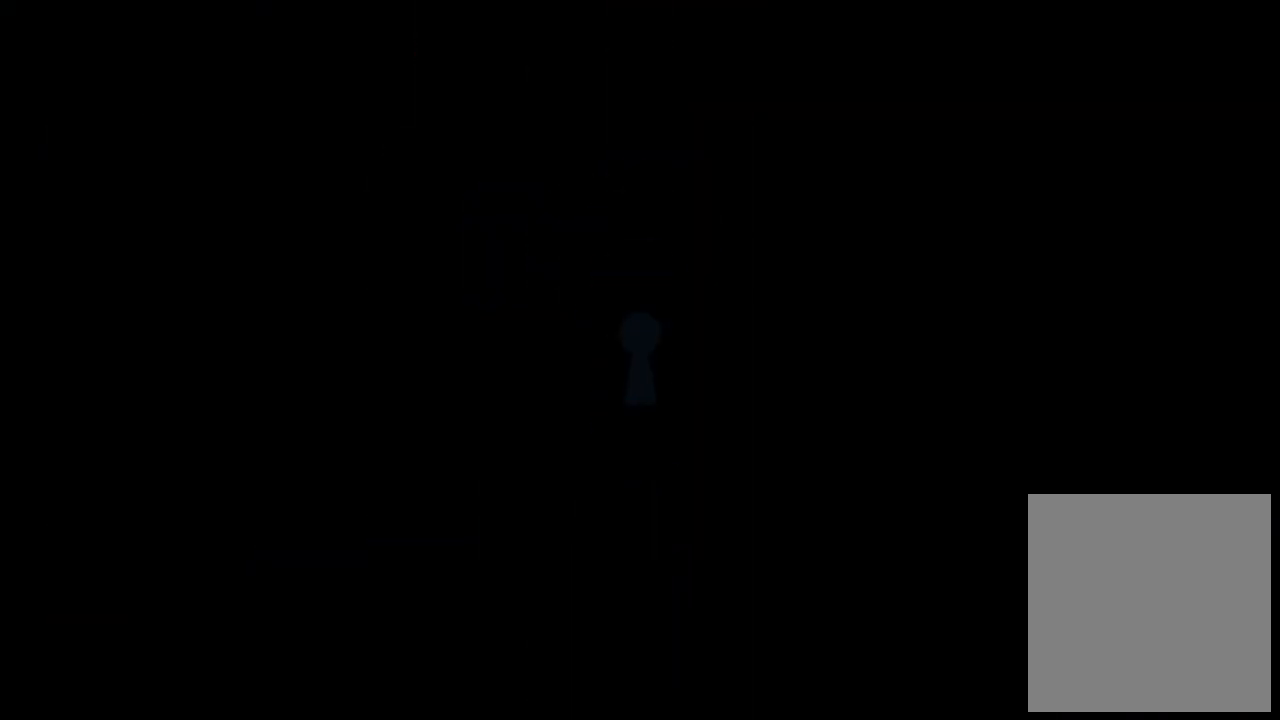
{"keys": [], "events": []}
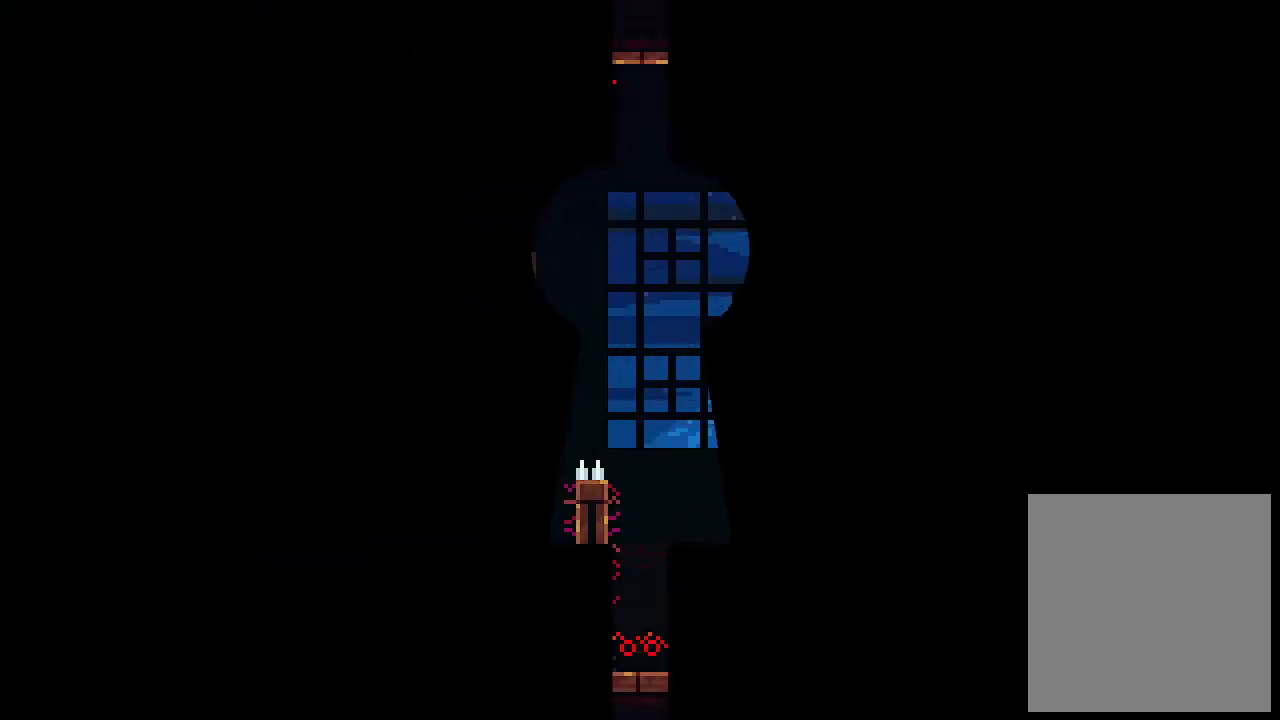
{"keys": [], "events": []}
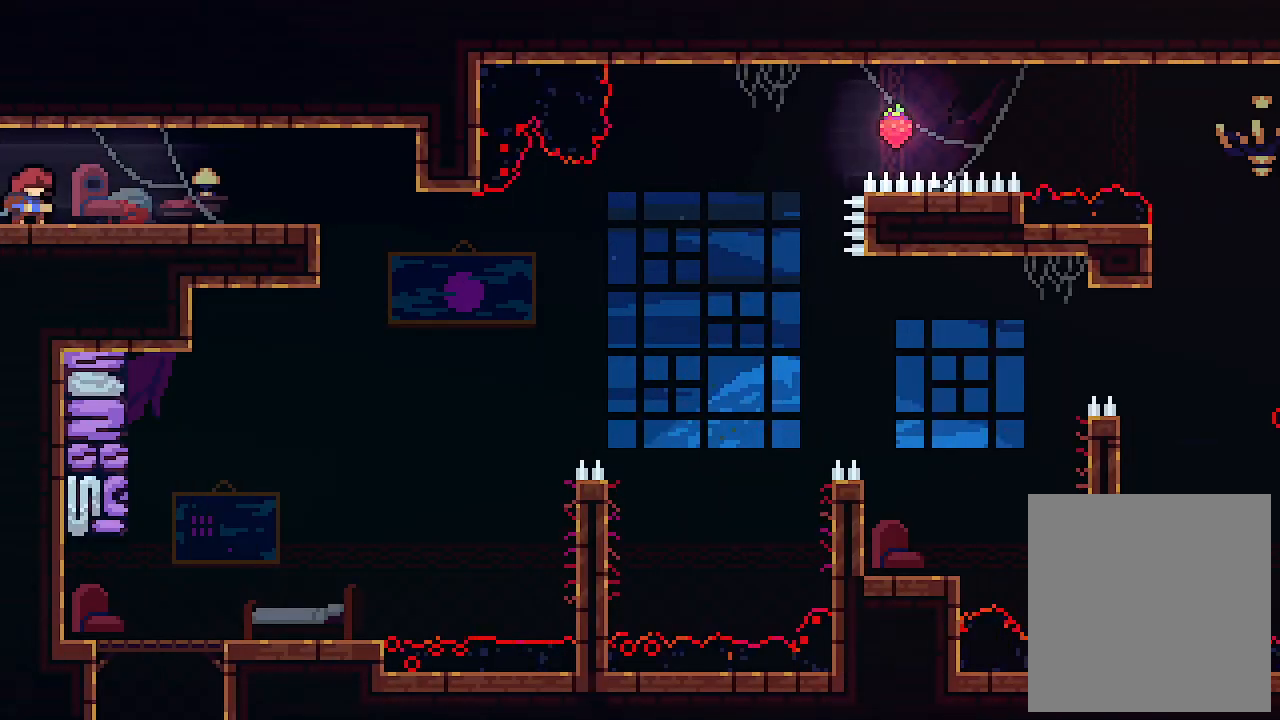
{"keys": ["right"], "events": [[100, "right", "down"]]}
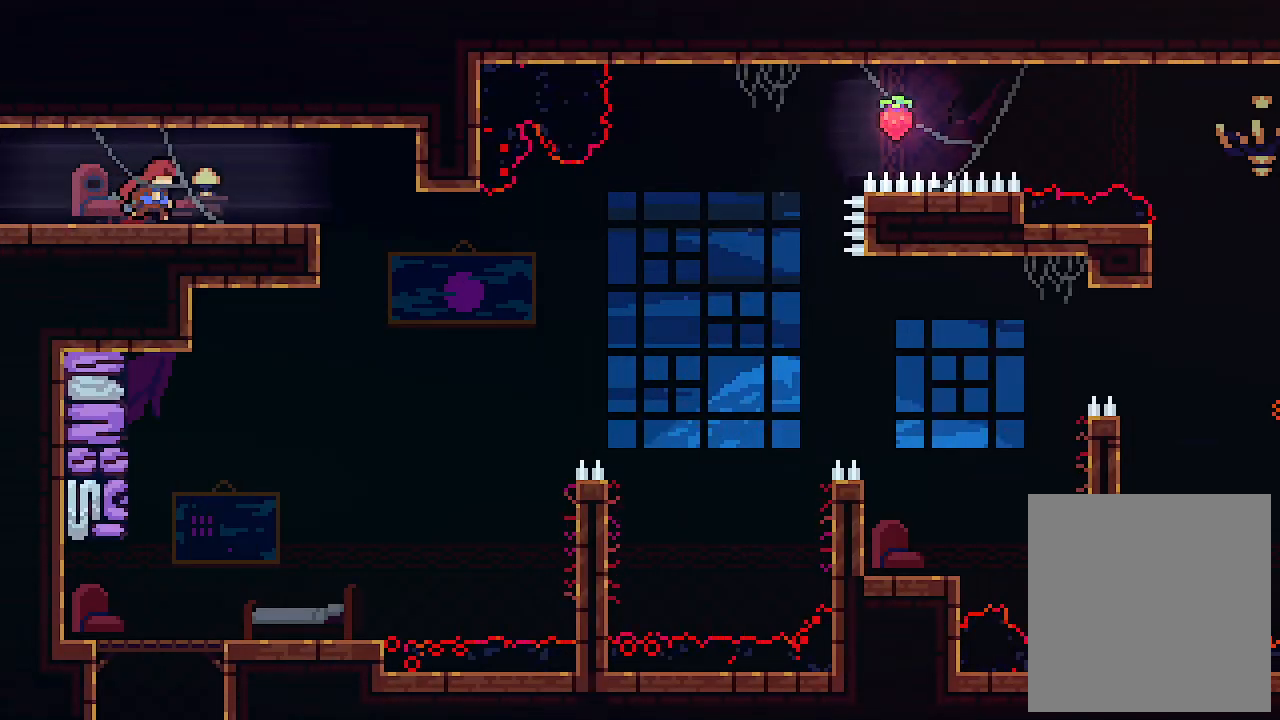
{"keys": ["down"], "events": [[500, "down", "down"], [500, "right", "up"]]}
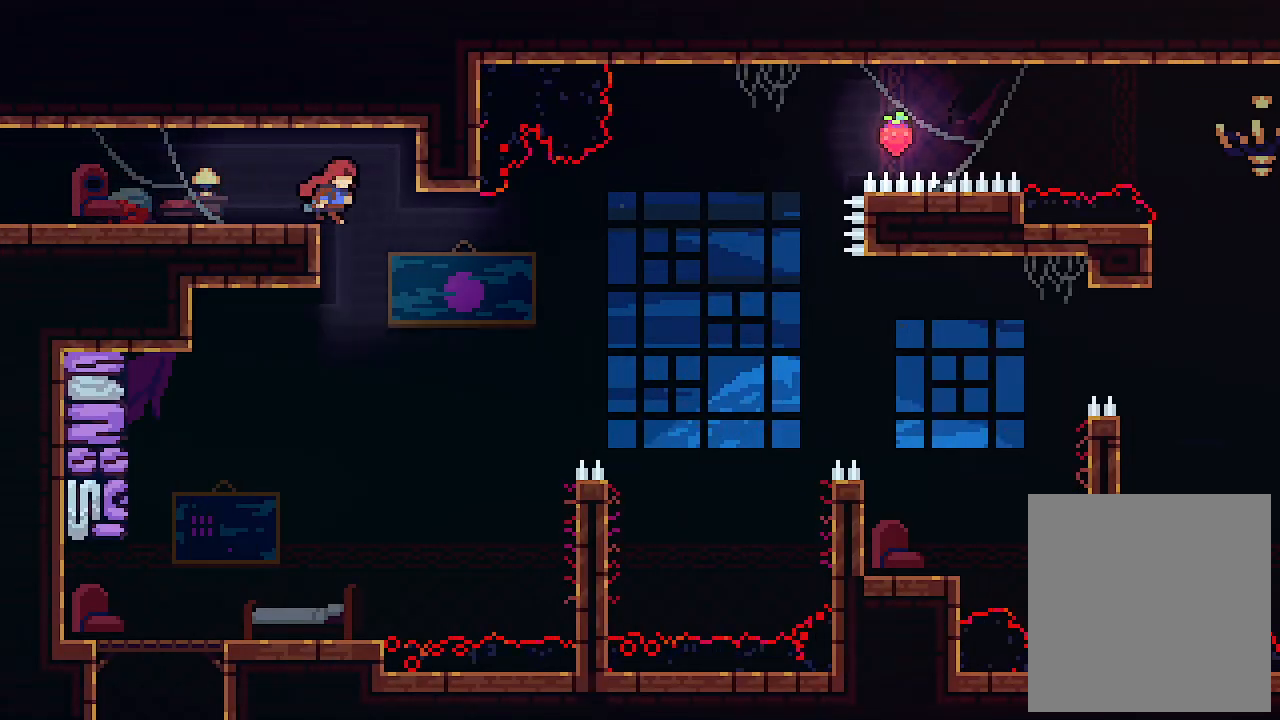
{"keys": ["down"], "events": [[100, "c", "down"], [200, "c", "up"]]}
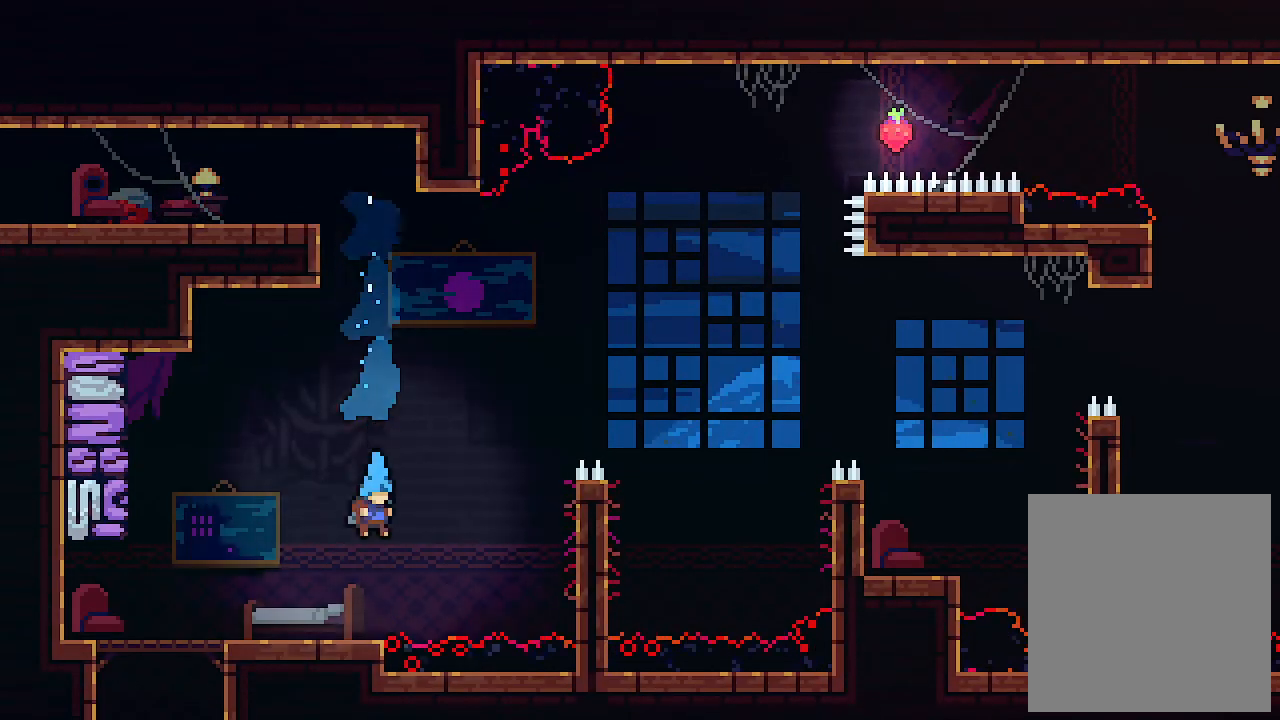
{"keys": ["right", "z"], "events": [[167, "down", "up"], [200, "right", "down"], [267, "z", "down"]]}
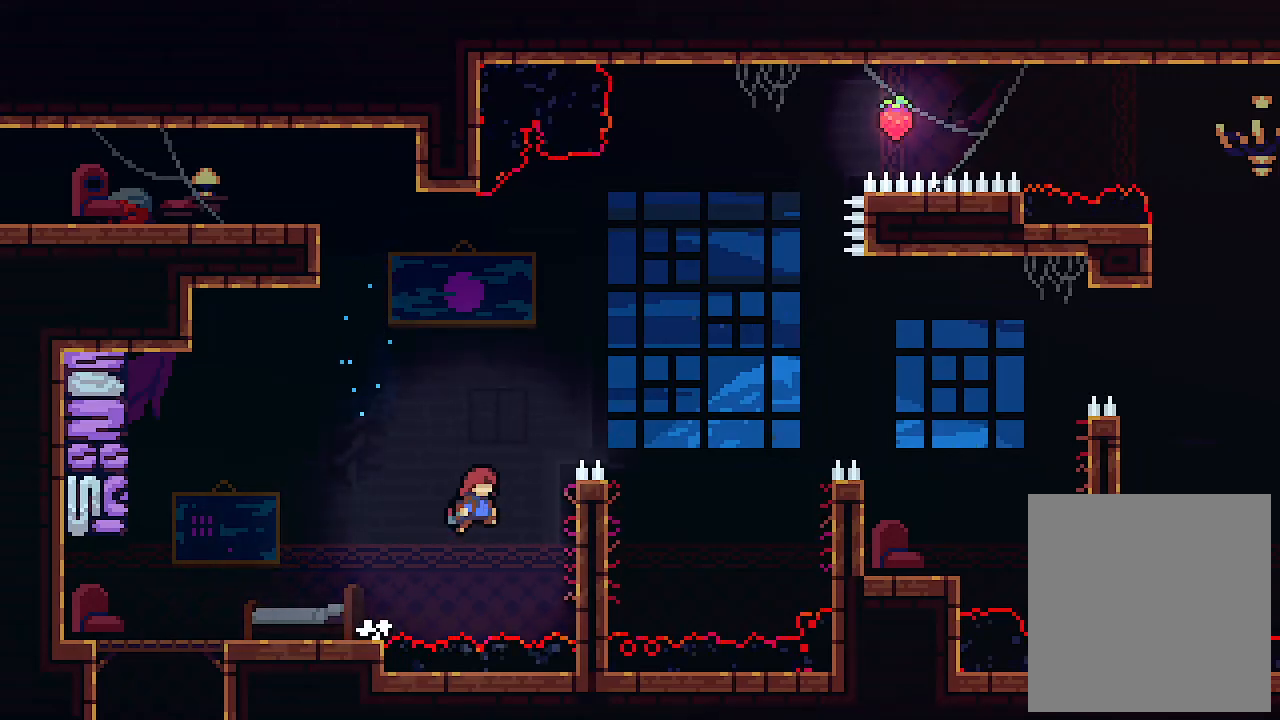
{"keys": ["right"], "events": [[133, "z", "up"], [267, "z", "down"], [467, "z", "up"]]}
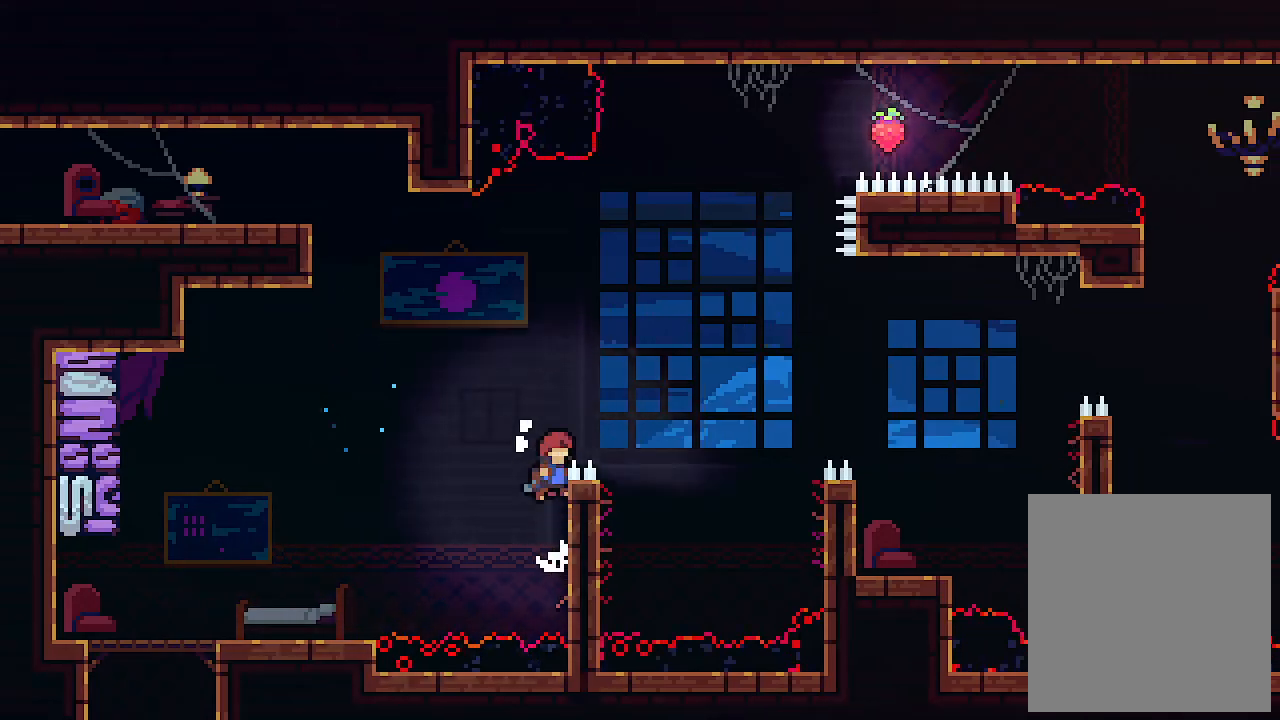
{"keys": ["right"], "events": [[67, "z", "down"], [333, "z", "up"]]}
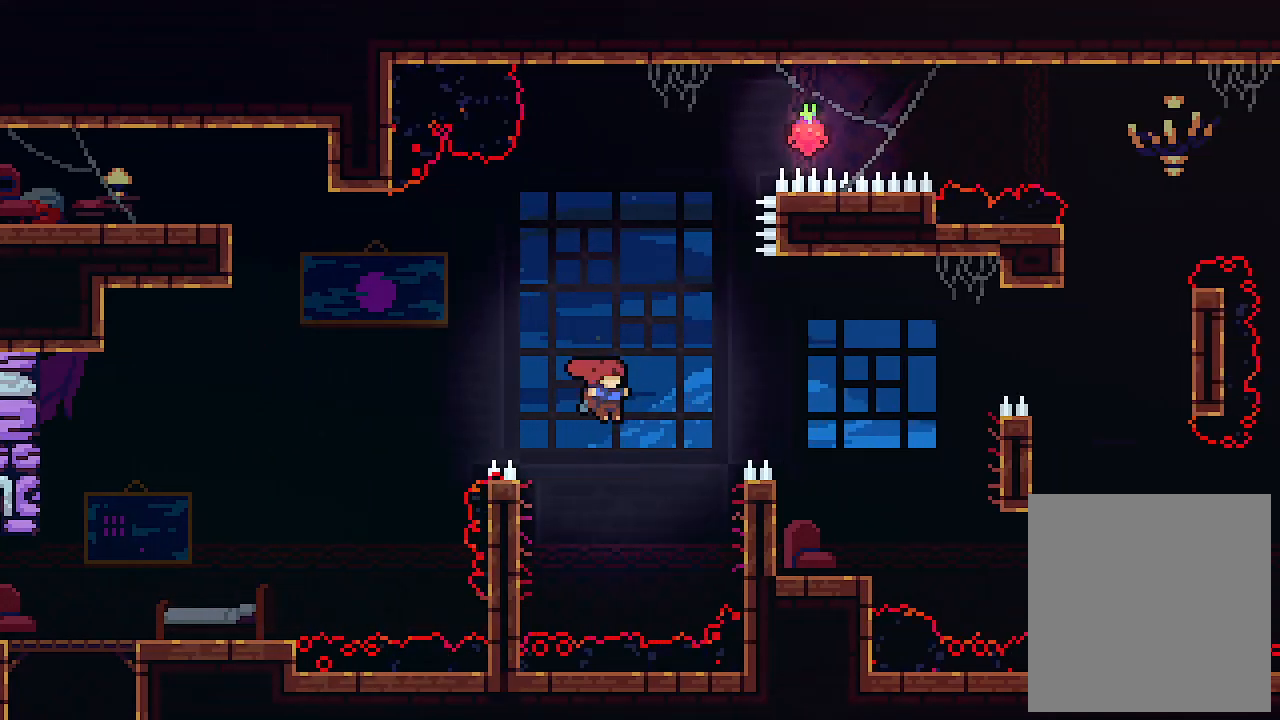
{"keys": ["right"], "events": [[33, "up", "down"], [67, "c", "down"], [167, "c", "up"], [267, "up", "up"]]}
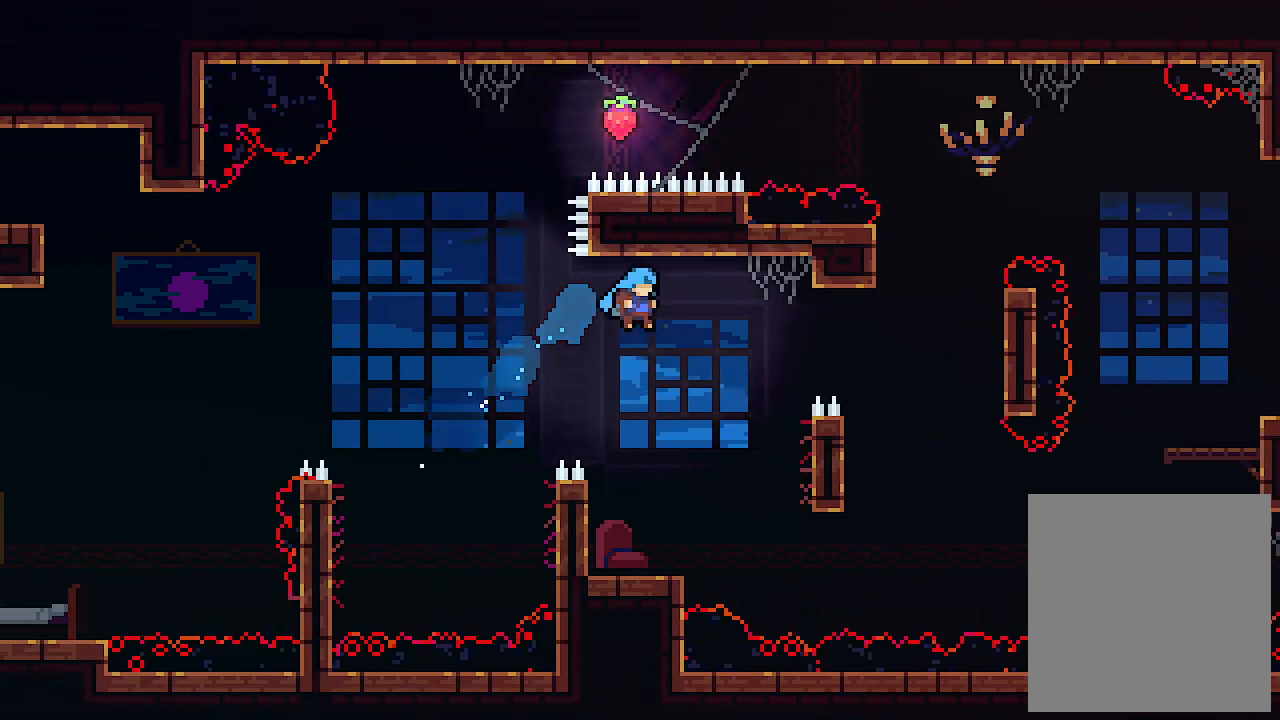
{"keys": [], "events": [[33, "right", "up"]]}